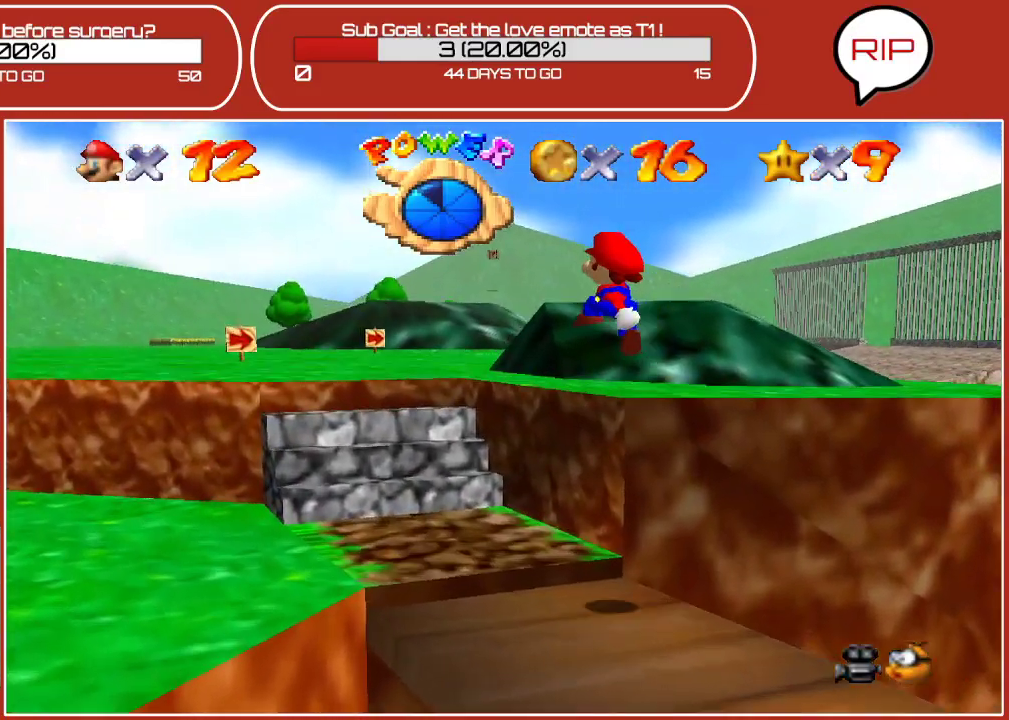
Gameplay with a controller (Nintendo layout); each line is a JSON object with the inputs held at the frame after it. "events" lists button and stick changes between this image and that frame as [ms after this image, input, new state], when the widget could be followed in between. Not read: L3 R3.
{"buttons": ["A"], "left_stick": "up-left", "events": [[67, "A", "up"], [483, "A", "down"]]}
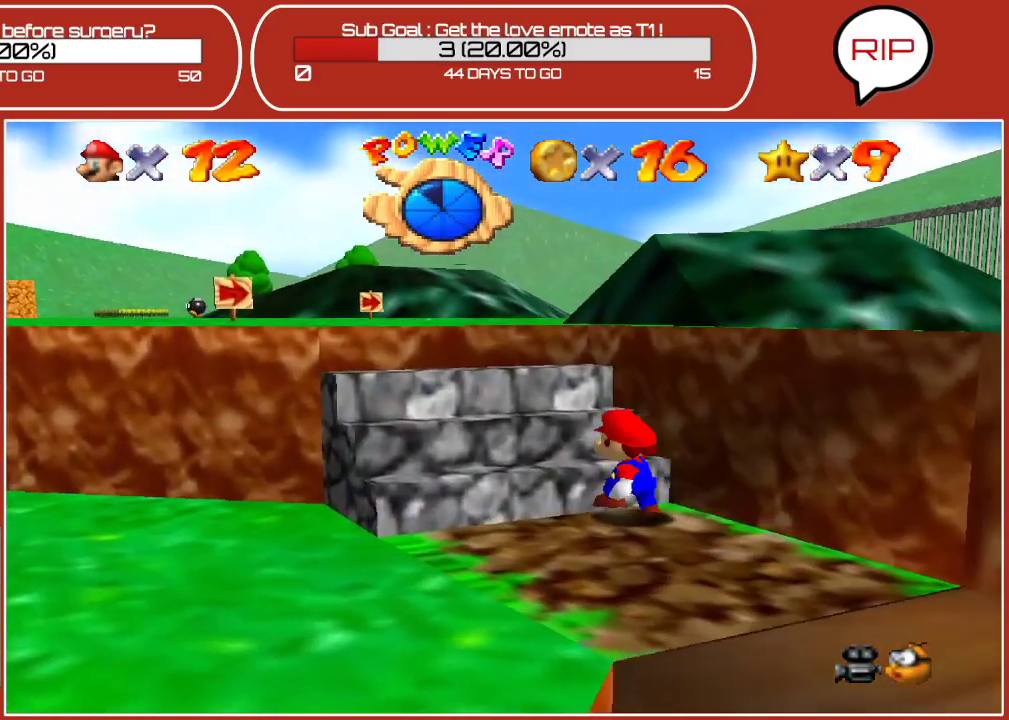
{"buttons": ["B"], "left_stick": "up-left", "events": [[317, "A", "up"], [383, "B", "down"]]}
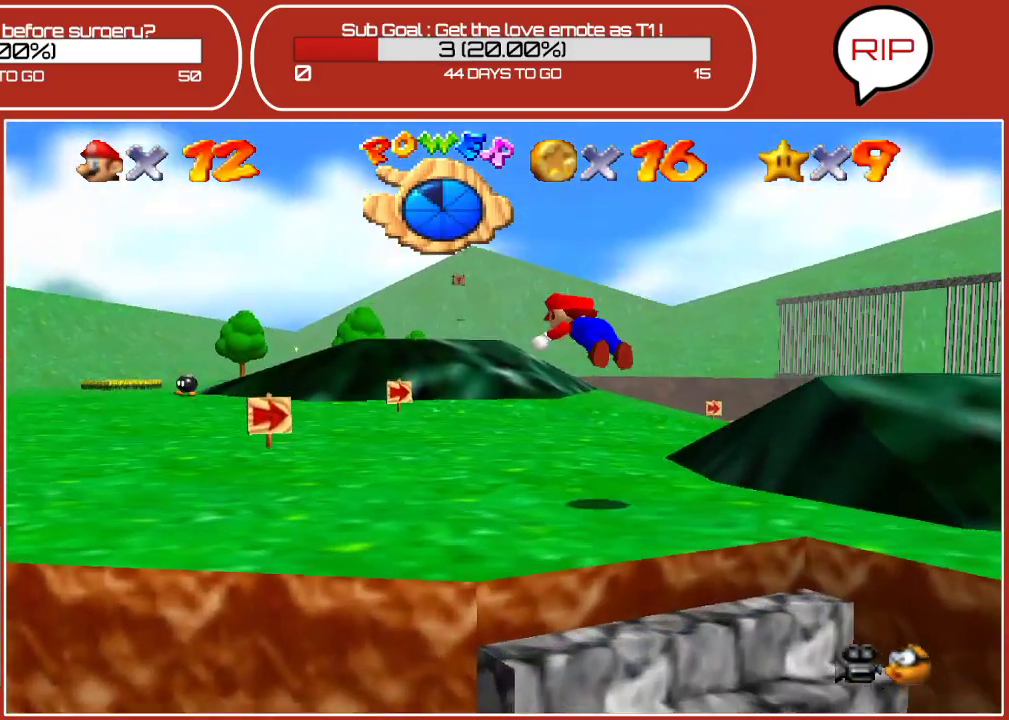
{"buttons": [], "left_stick": "up-left", "events": [[50, "B", "up"], [333, "A", "down"], [483, "A", "up"]]}
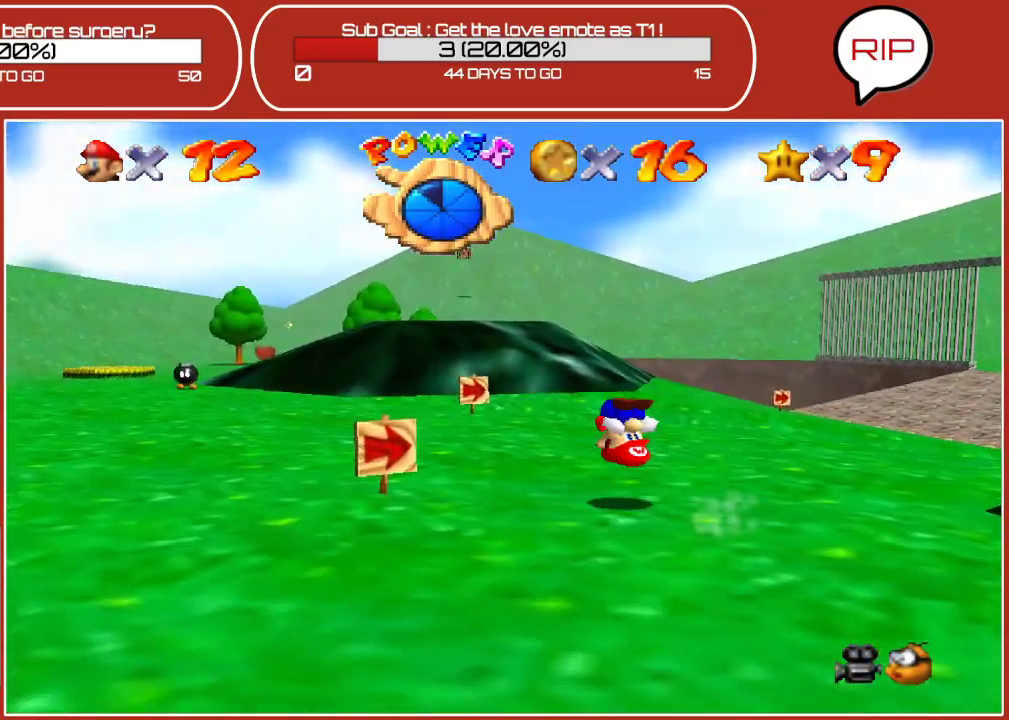
{"buttons": ["A"], "left_stick": "up-left", "events": [[500, "A", "down"]]}
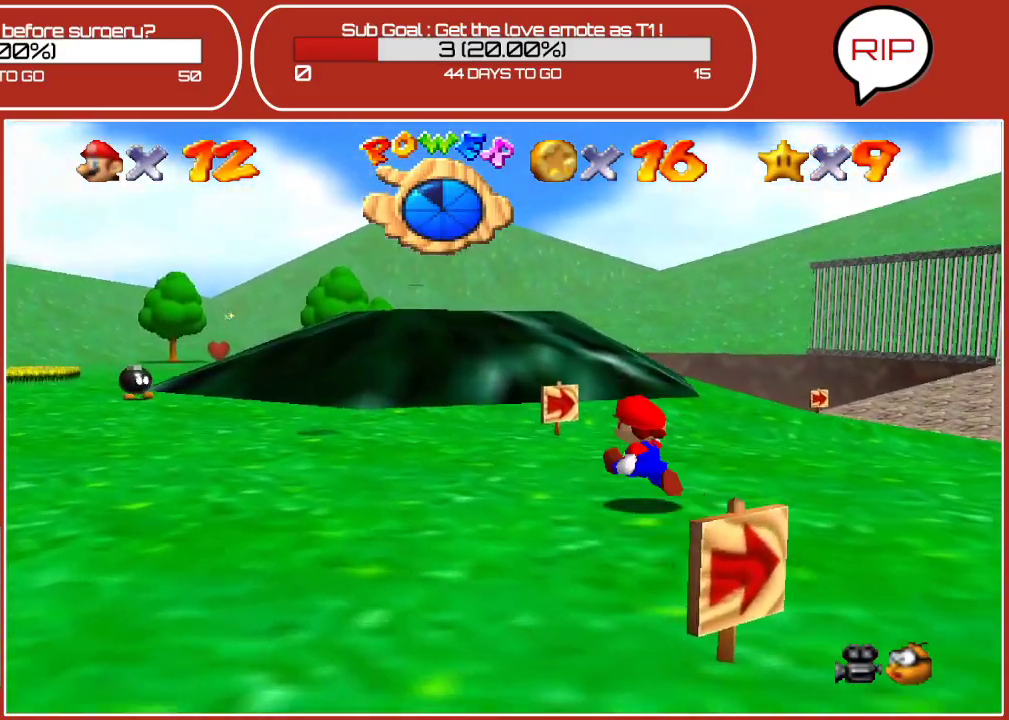
{"buttons": [], "left_stick": "up-left", "events": [[150, "A", "up"], [167, "B", "down"], [317, "B", "up"]]}
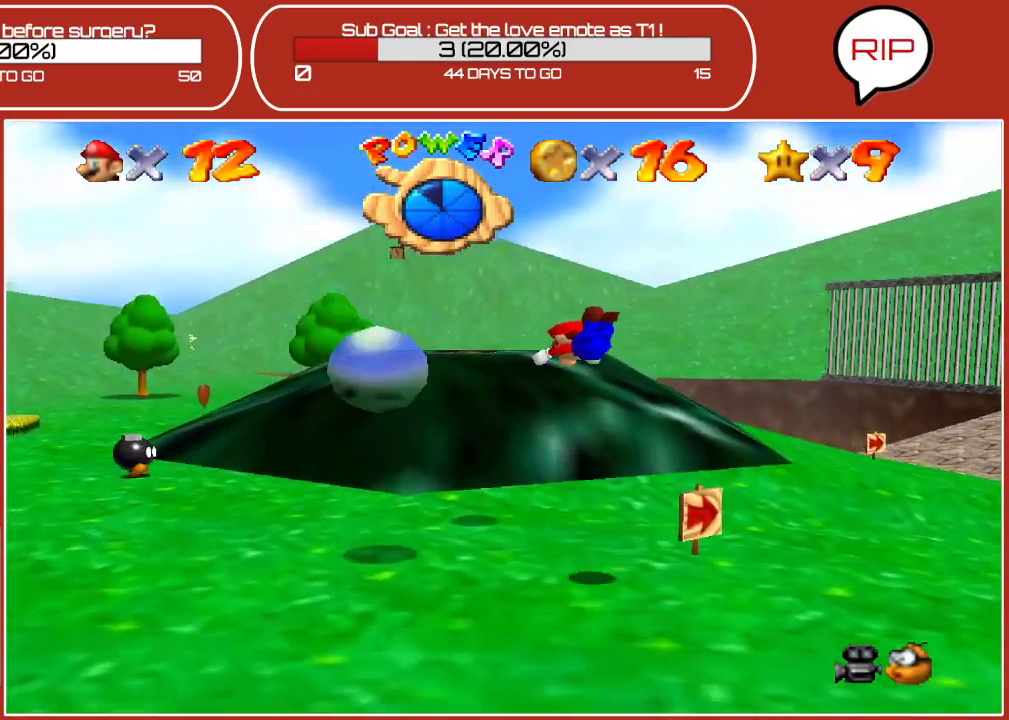
{"buttons": ["A"], "left_stick": "up-left", "events": [[467, "A", "down"]]}
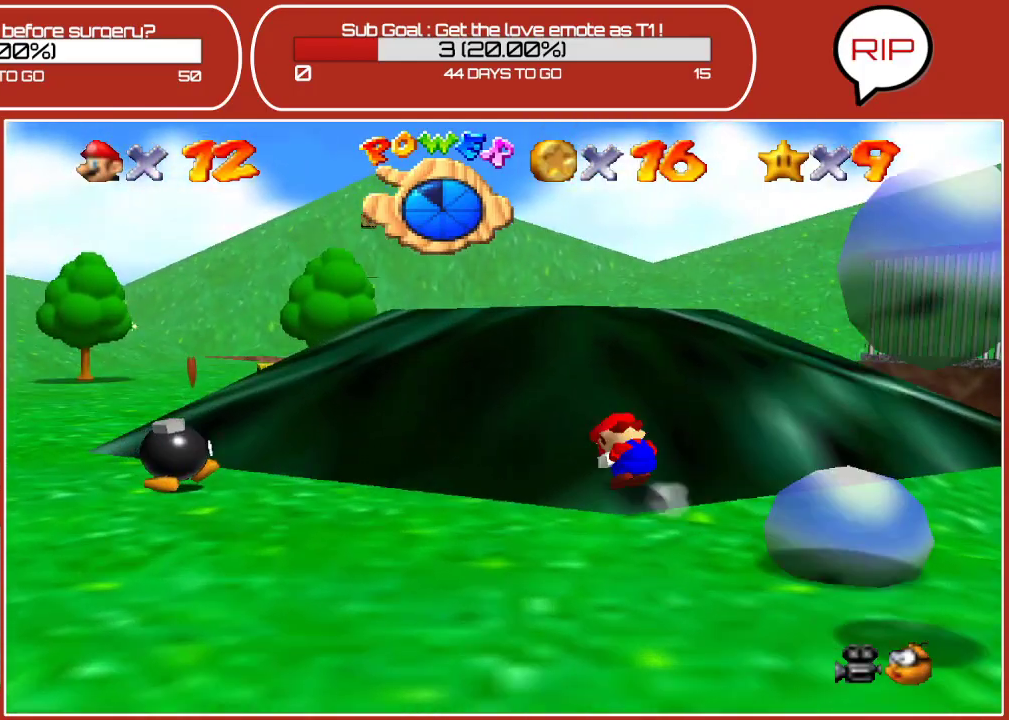
{"buttons": ["A"], "left_stick": "up-left", "events": [[117, "A", "up"], [433, "A", "down"]]}
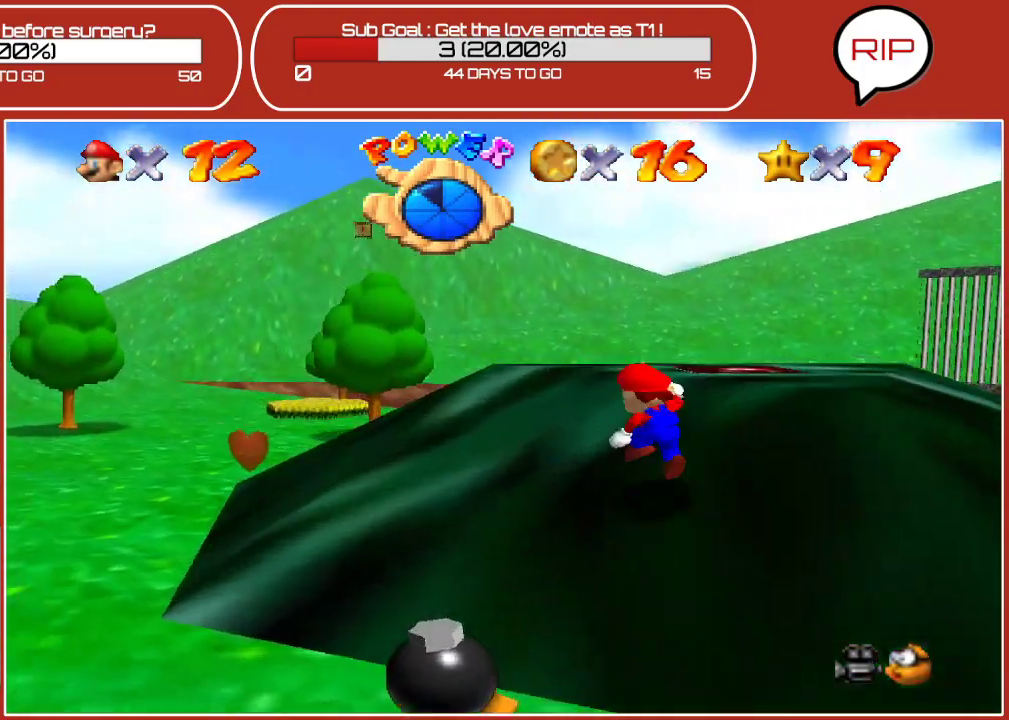
{"buttons": [], "left_stick": "up-left", "events": [[100, "A", "up"], [117, "B", "down"], [233, "B", "up"]]}
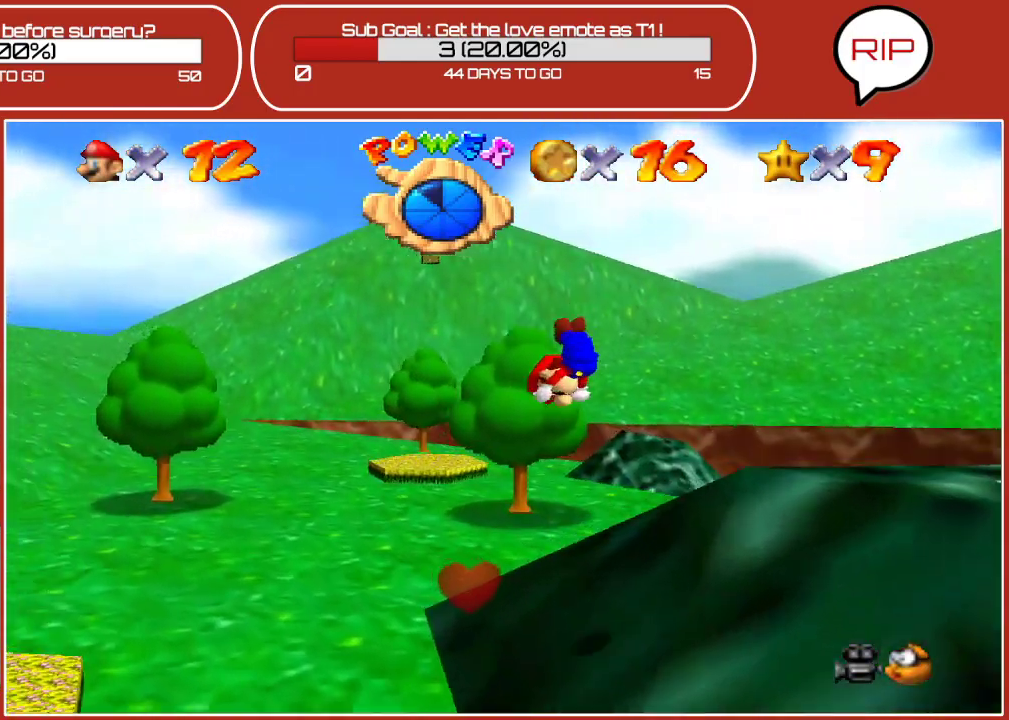
{"buttons": [], "left_stick": "up-left", "events": []}
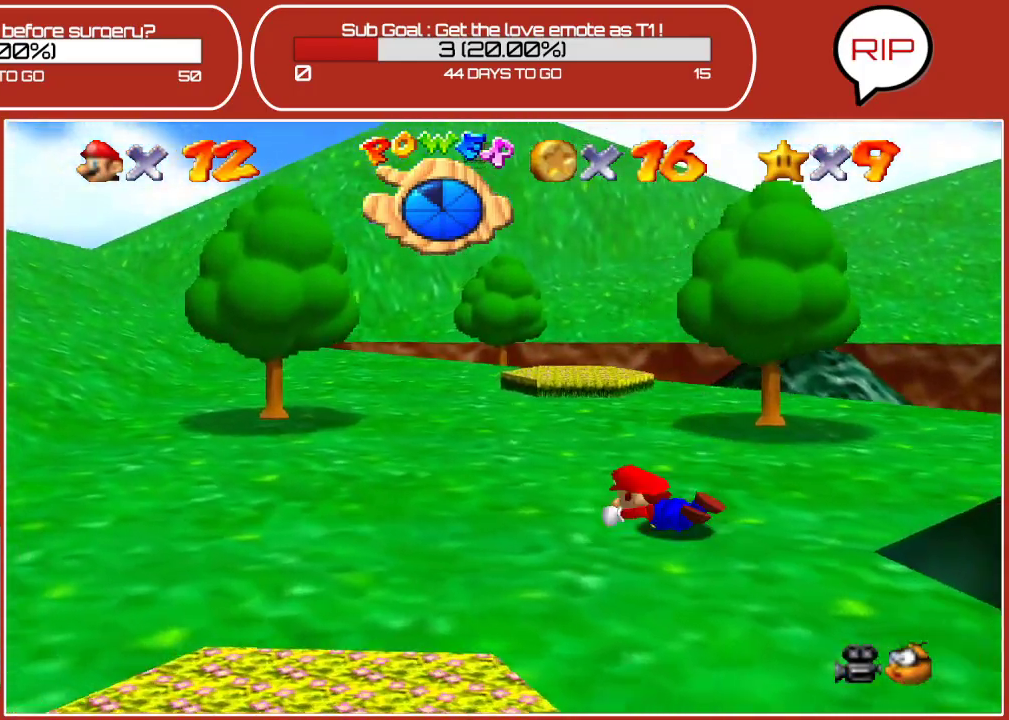
{"buttons": [], "left_stick": "up-left", "events": [[17, "A", "down"], [133, "A", "up"]]}
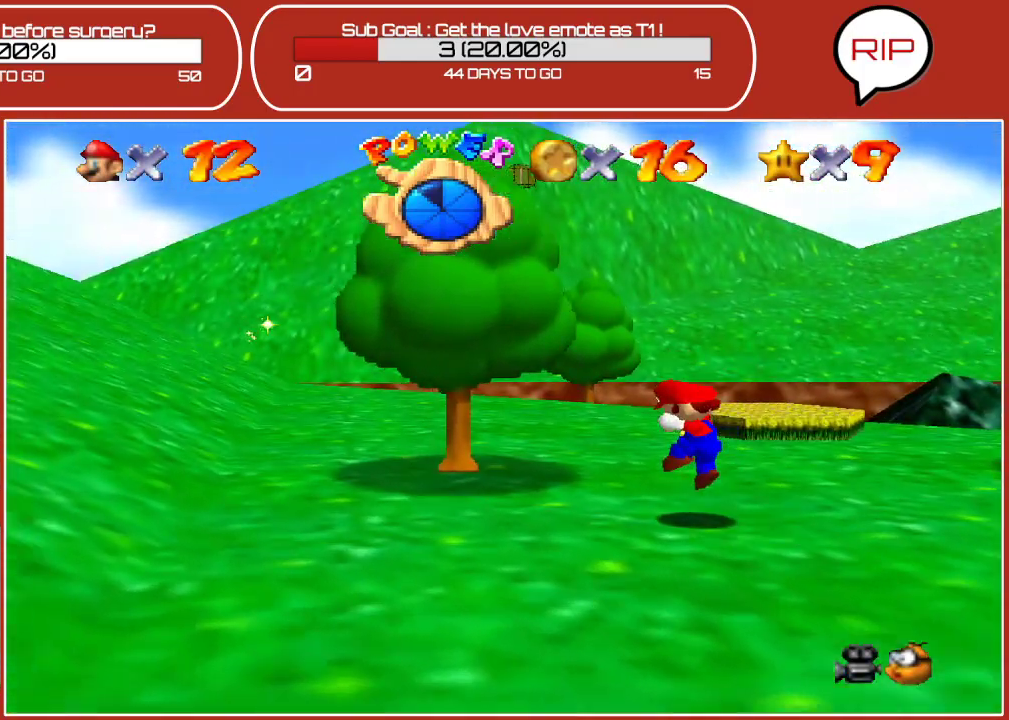
{"buttons": [], "left_stick": "up-left", "events": [[150, "left_stick", "up"], [383, "left_stick", "up-left"]]}
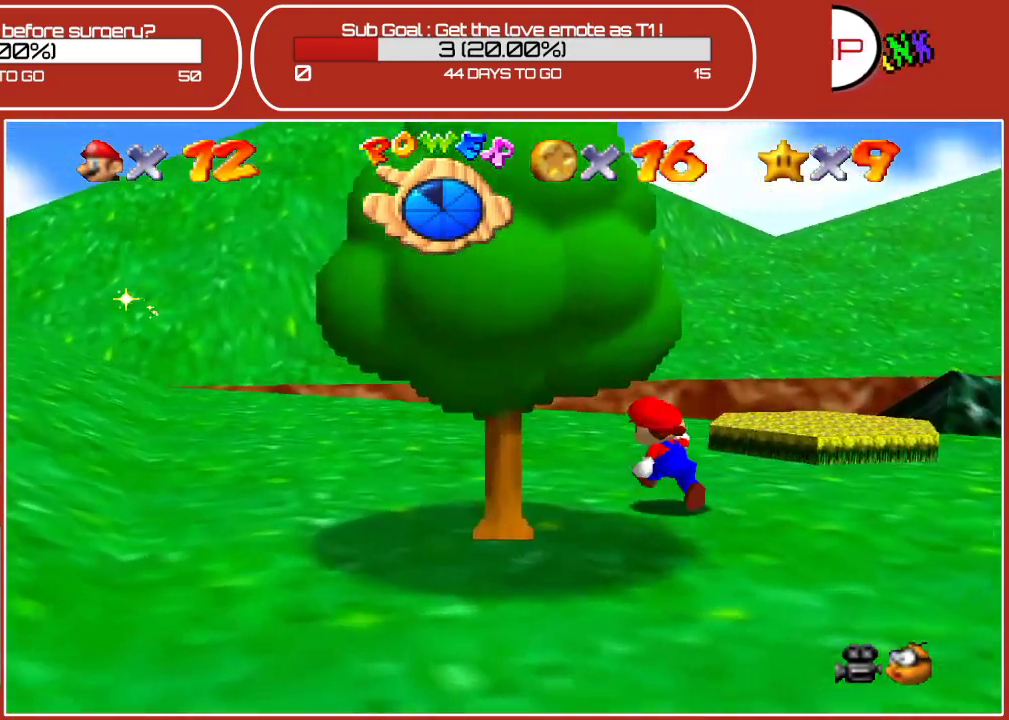
{"buttons": [], "left_stick": "up-left", "events": []}
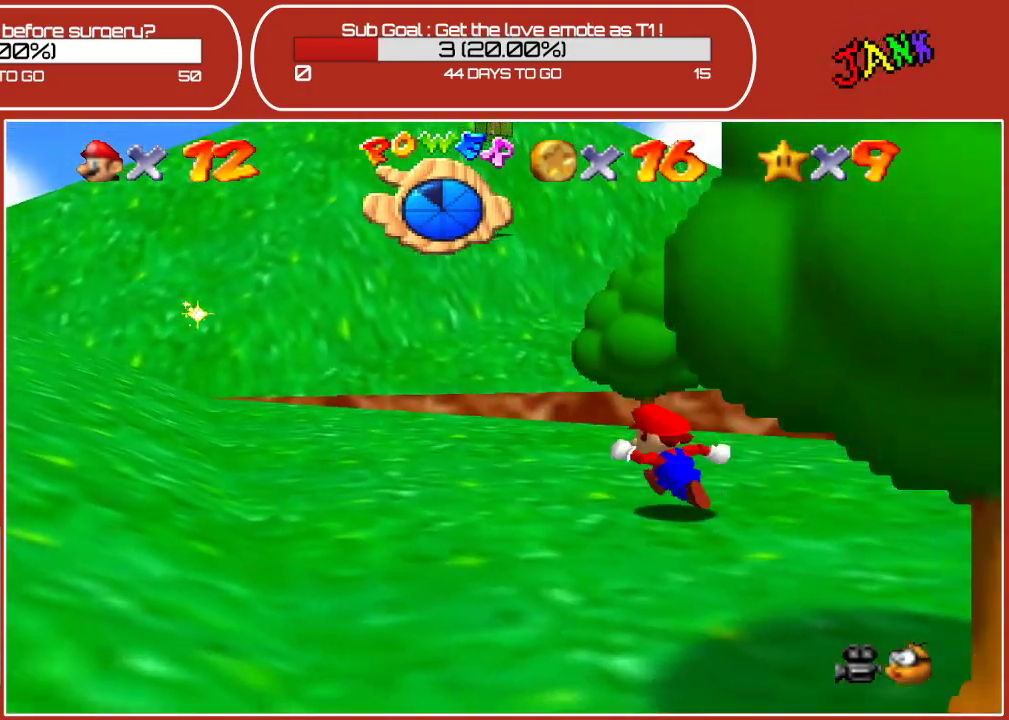
{"buttons": [], "left_stick": "up-left", "events": []}
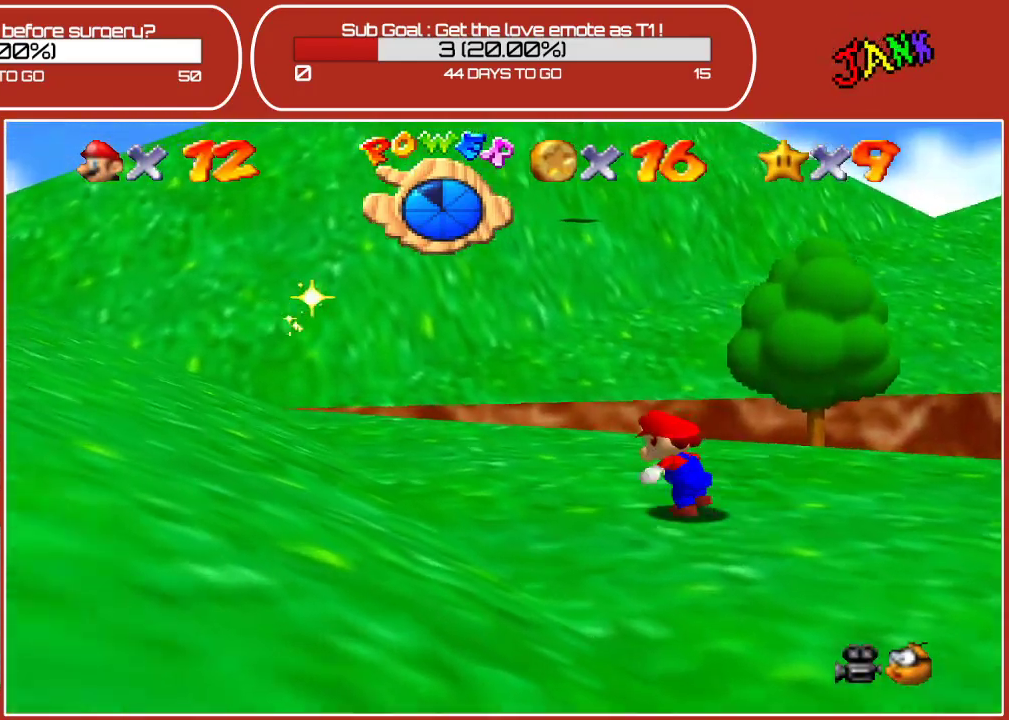
{"buttons": [], "left_stick": "up-left", "events": [[333, "A", "down"], [450, "A", "up"]]}
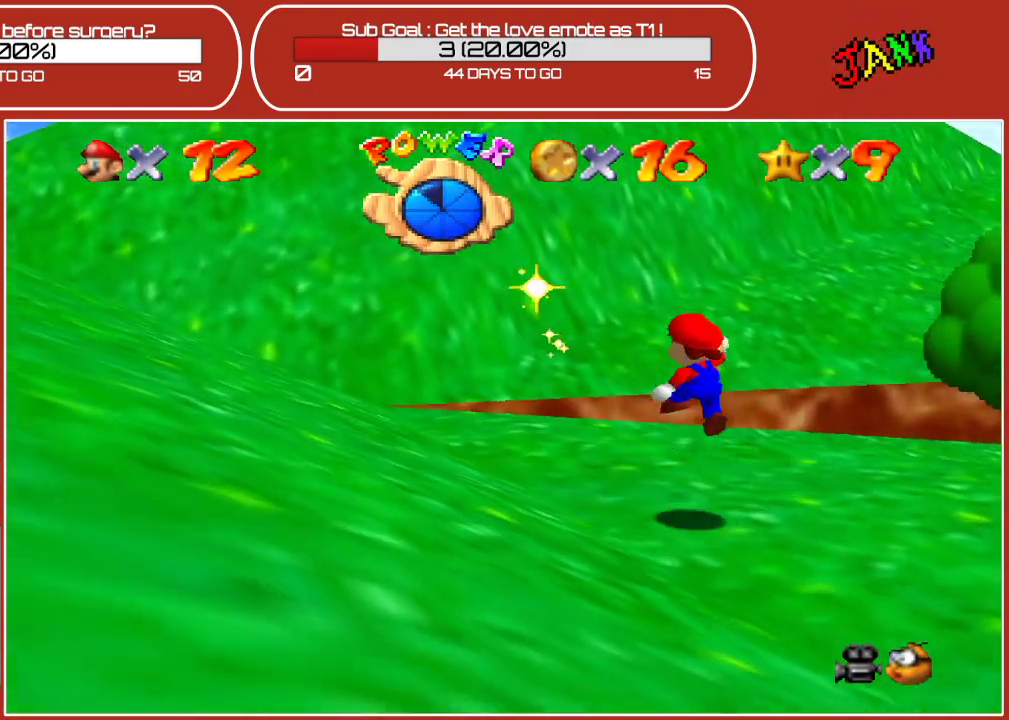
{"buttons": [], "left_stick": "down-right", "events": [[167, "left_stick", "down-left"], [267, "left_stick", "down"], [483, "left_stick", "down-right"]]}
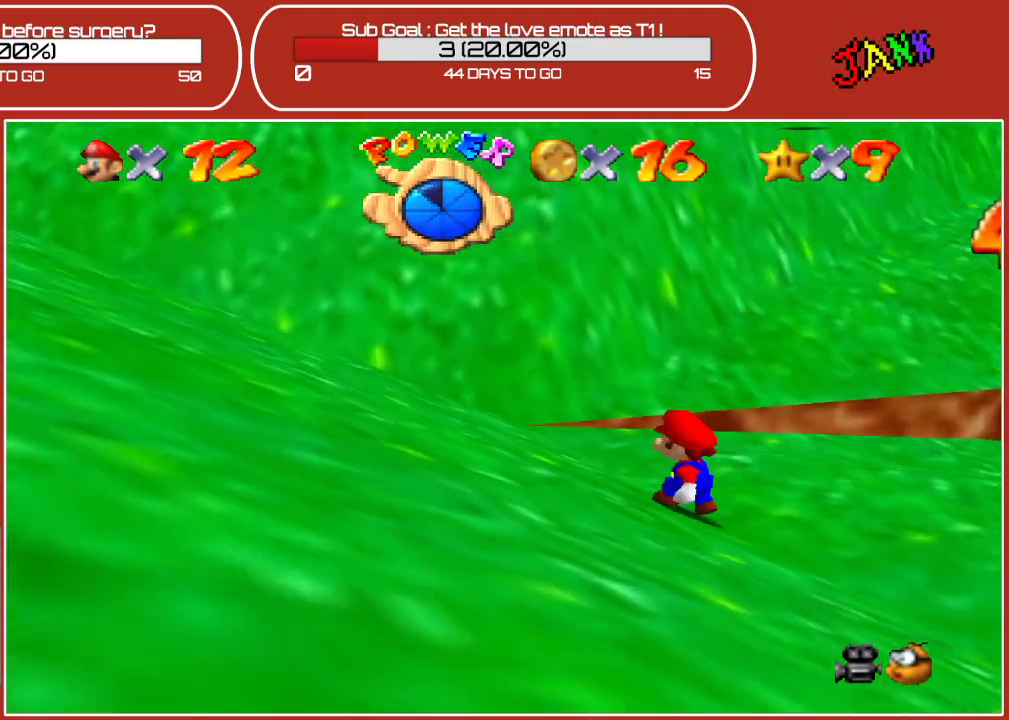
{"buttons": [], "left_stick": "right", "events": [[200, "left_stick", "right"]]}
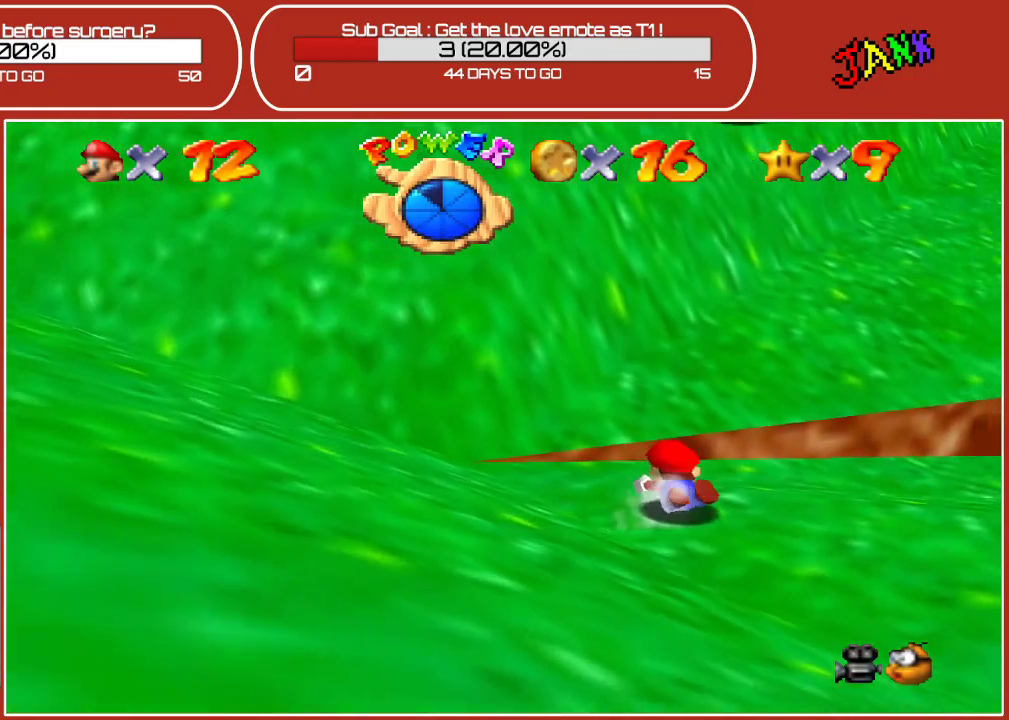
{"buttons": [], "left_stick": "down-left", "events": [[117, "A", "down"], [200, "left_stick", "up-right"], [383, "left_stick", "center"], [433, "A", "up"], [450, "left_stick", "down-left"]]}
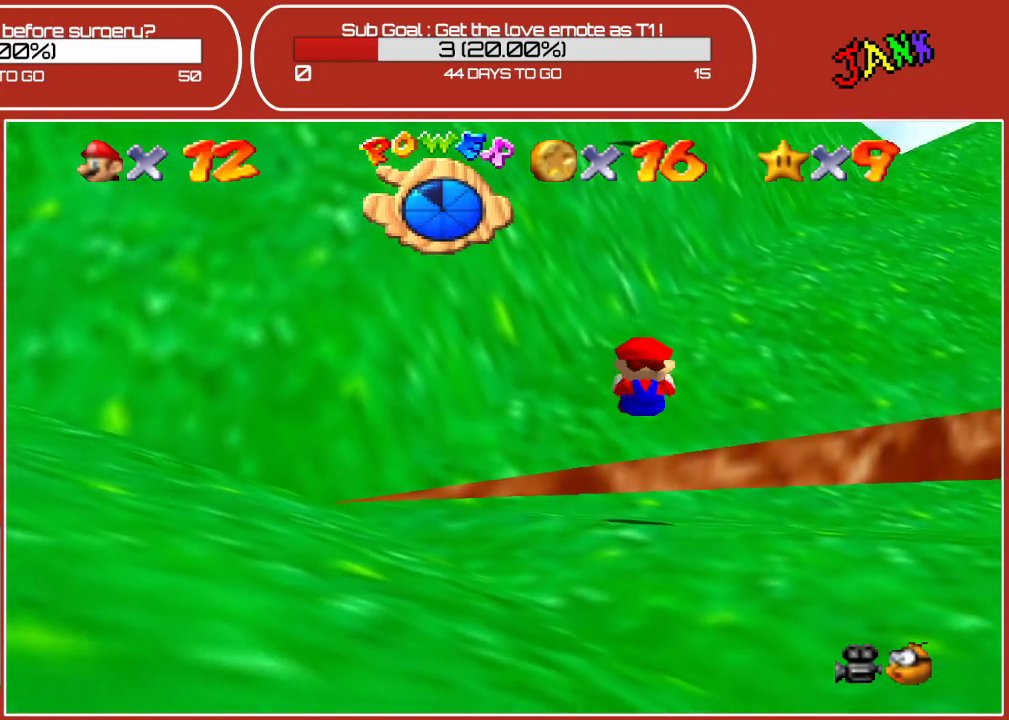
{"buttons": [], "left_stick": "down-right", "events": [[33, "left_stick", "down"], [150, "left_stick", "down-right"]]}
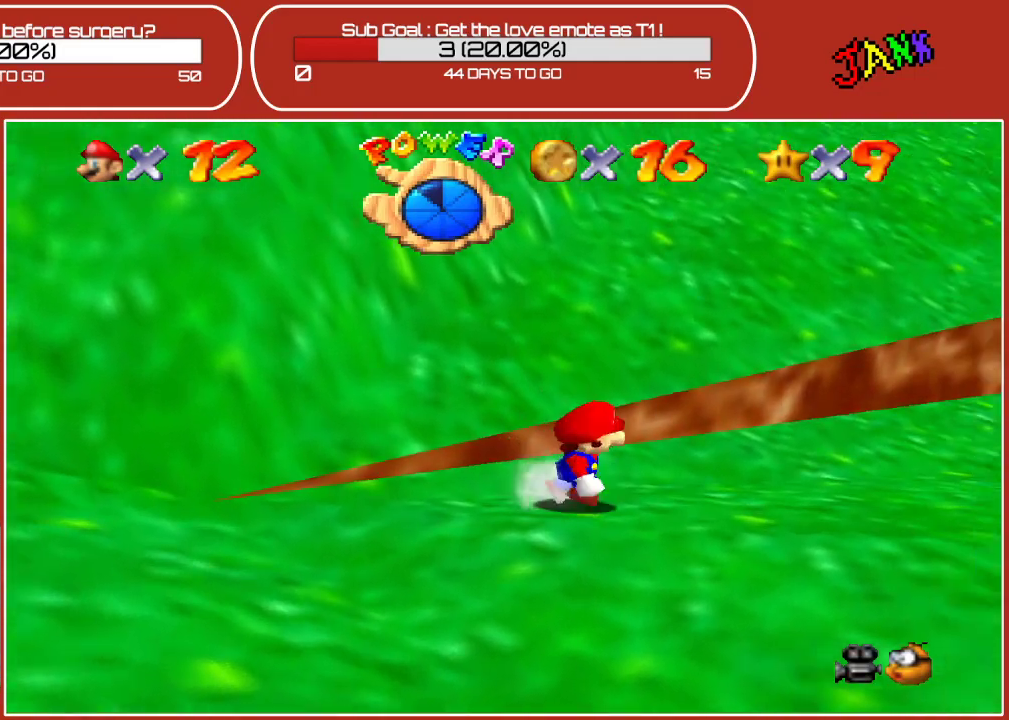
{"buttons": [], "left_stick": "right", "events": [[150, "left_stick", "right"]]}
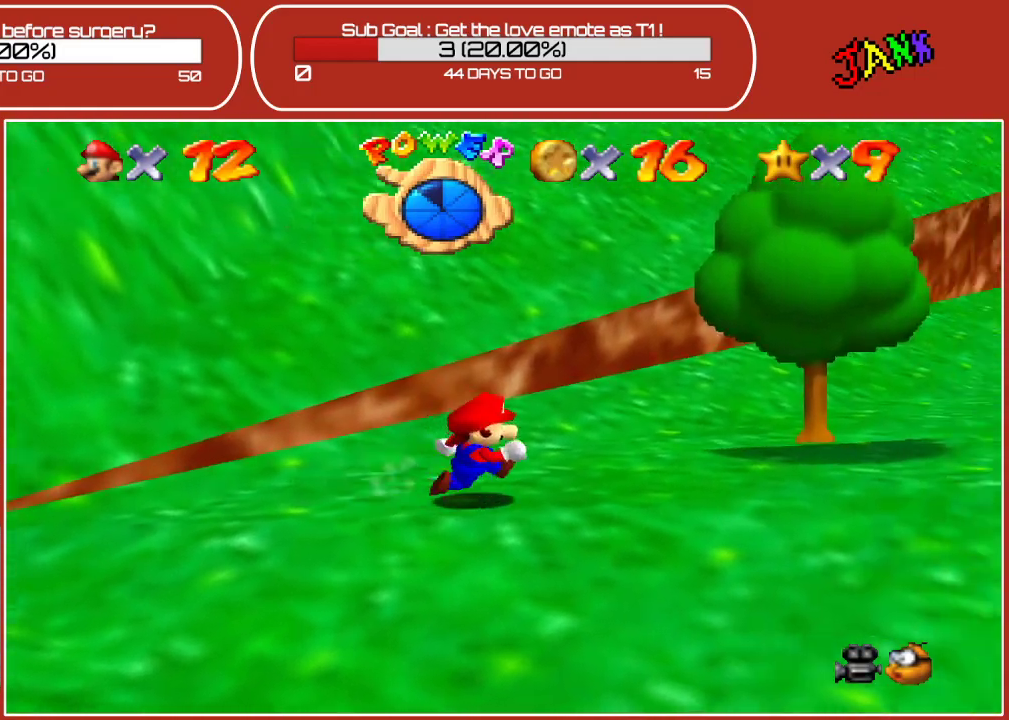
{"buttons": [], "left_stick": "right", "events": []}
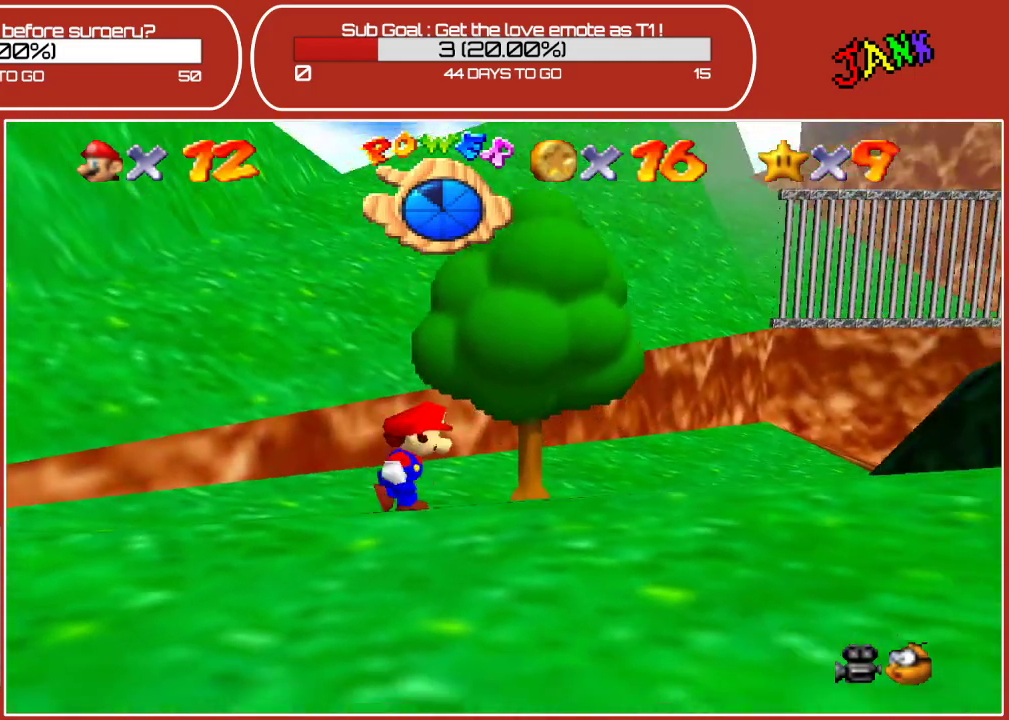
{"buttons": [], "left_stick": "right", "events": []}
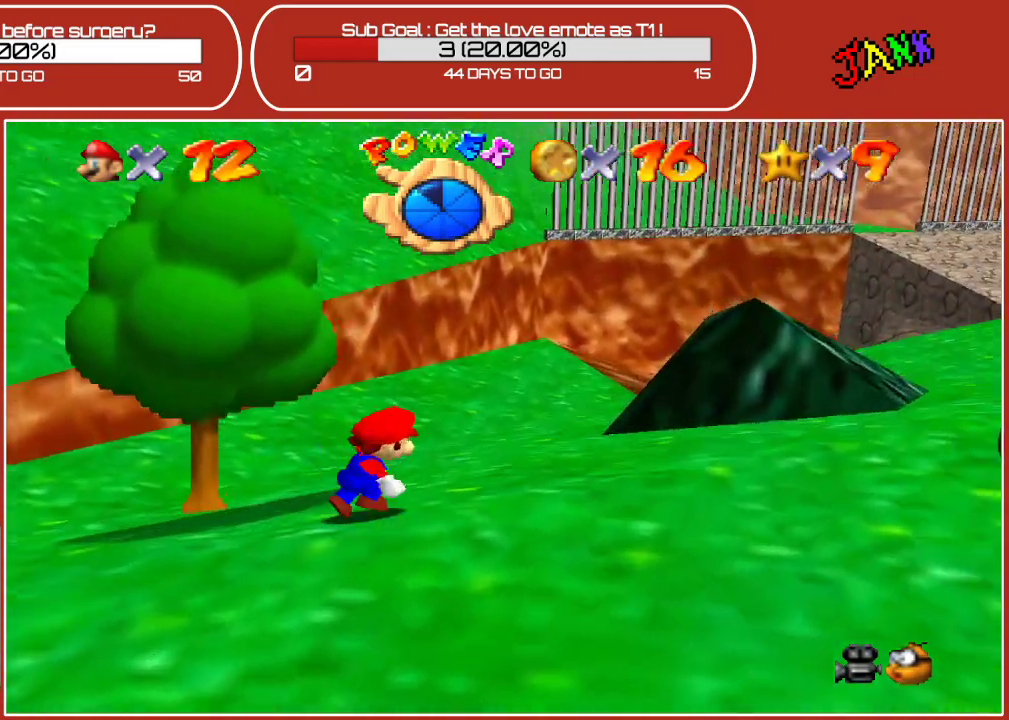
{"buttons": [], "left_stick": "right", "events": []}
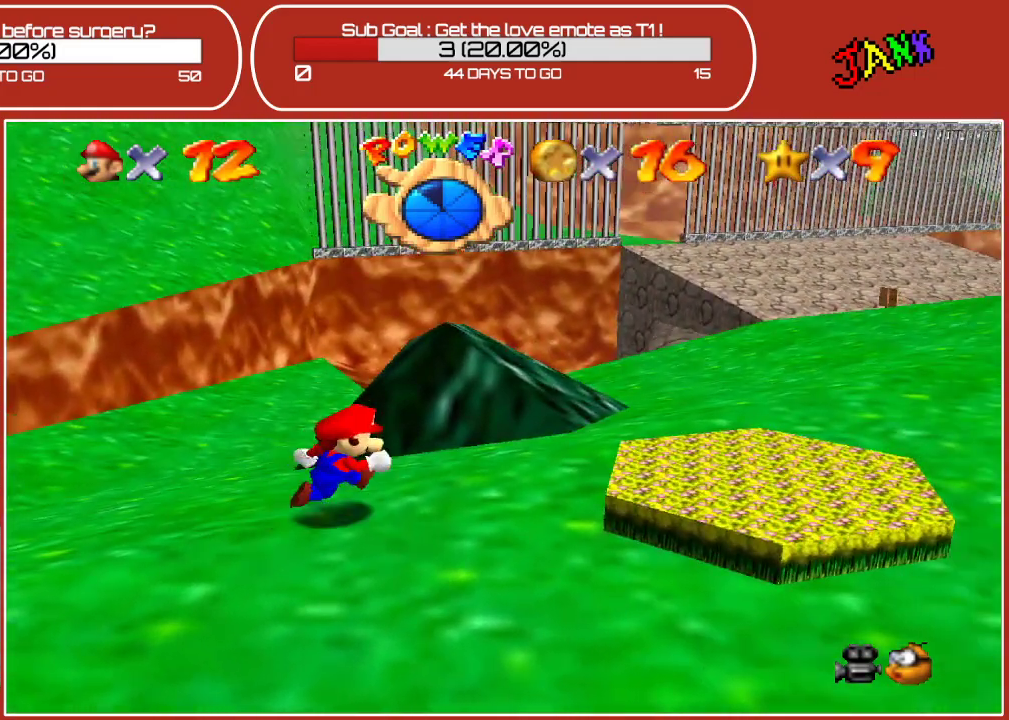
{"buttons": [], "left_stick": "up-right", "events": [[417, "left_stick", "up-right"]]}
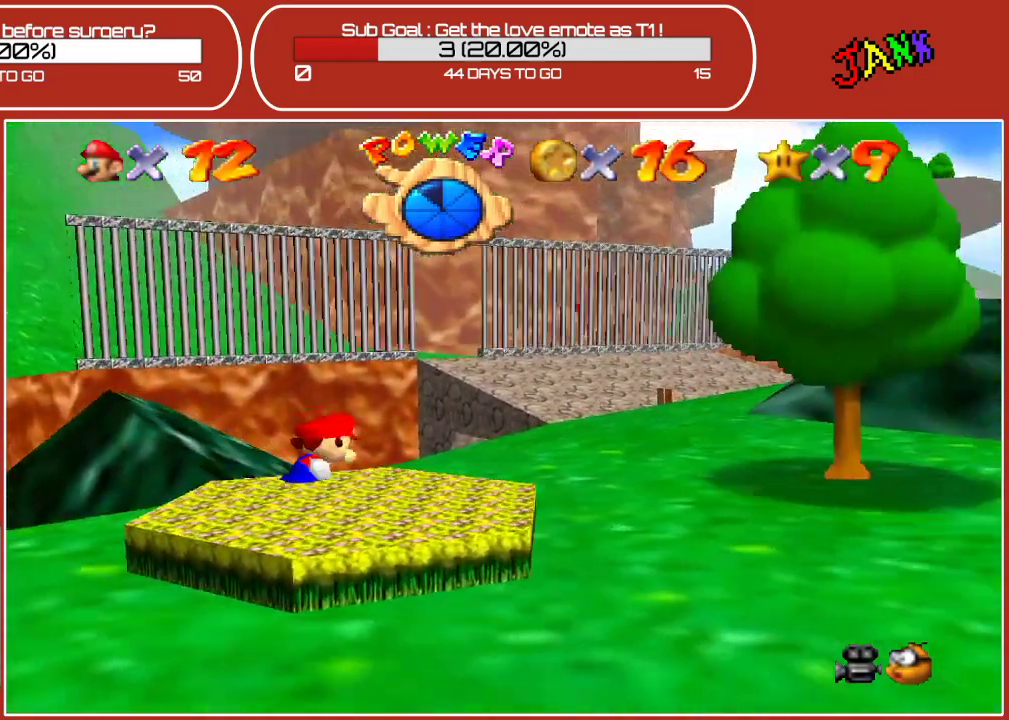
{"buttons": ["A"], "left_stick": "up-right", "events": [[483, "A", "down"]]}
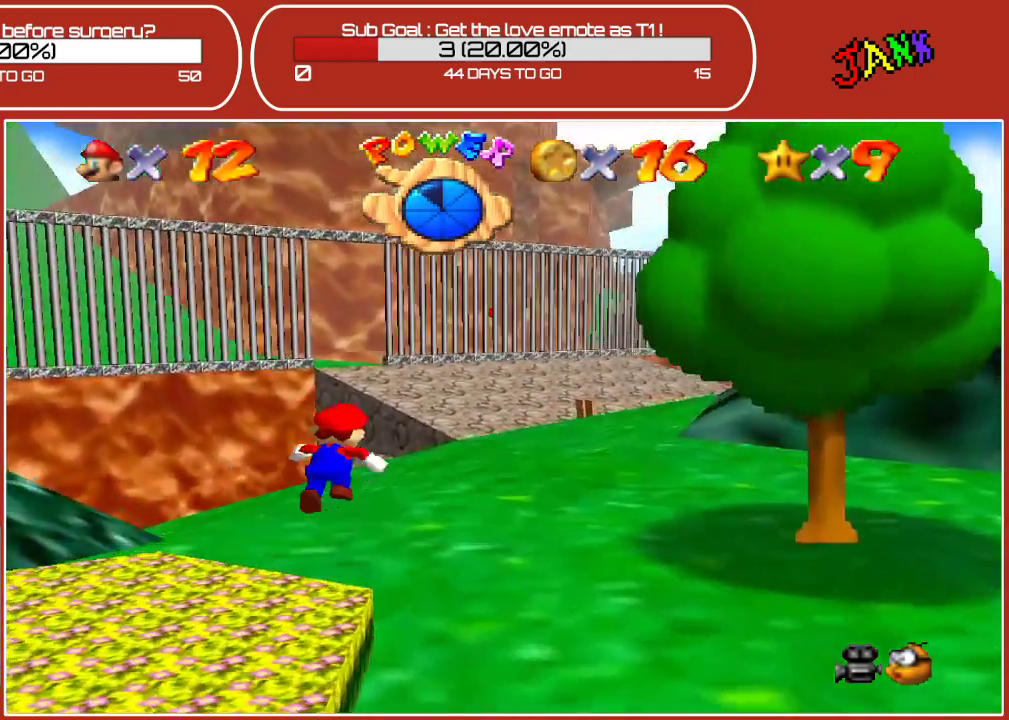
{"buttons": [], "left_stick": "up", "events": [[17, "left_stick", "up"], [117, "A", "up"]]}
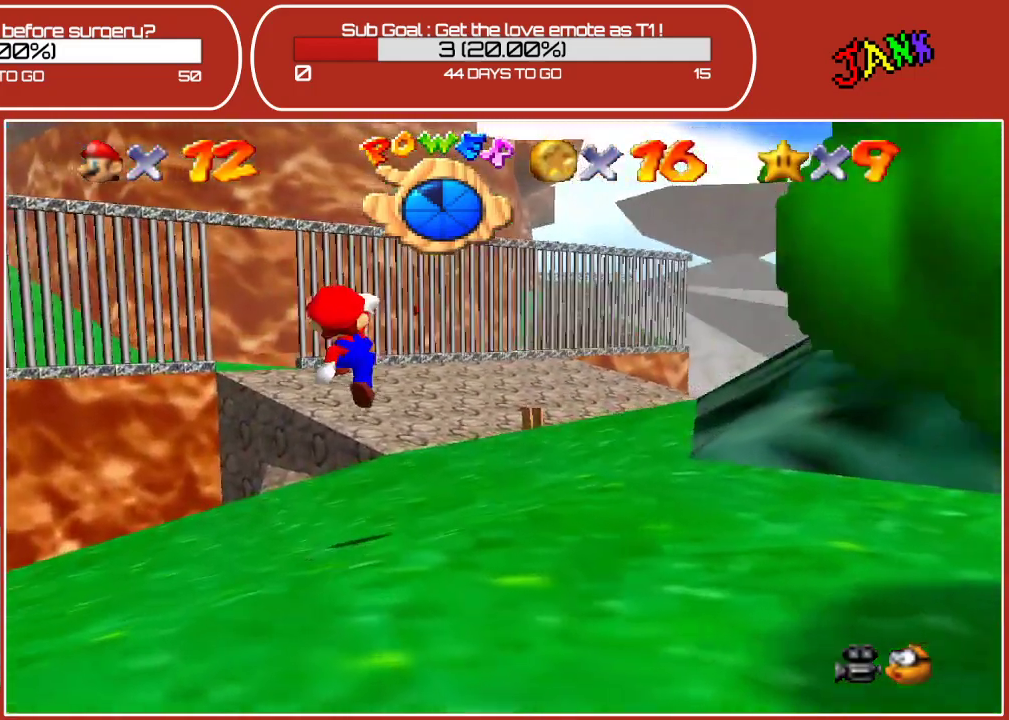
{"buttons": [], "left_stick": "up", "events": []}
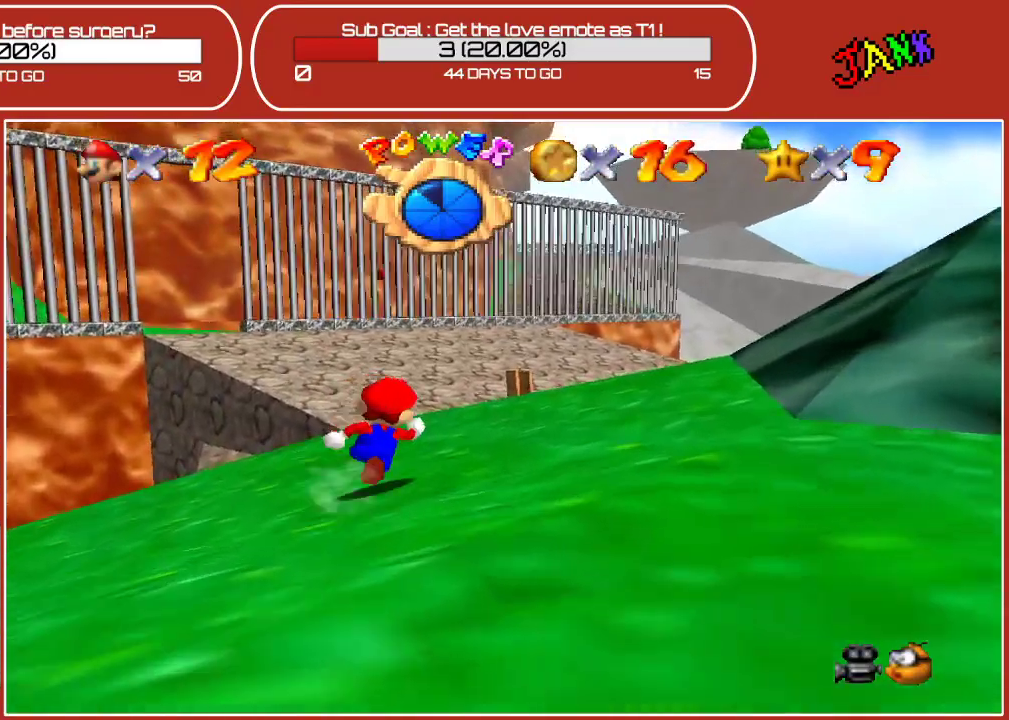
{"buttons": [], "left_stick": "up", "events": []}
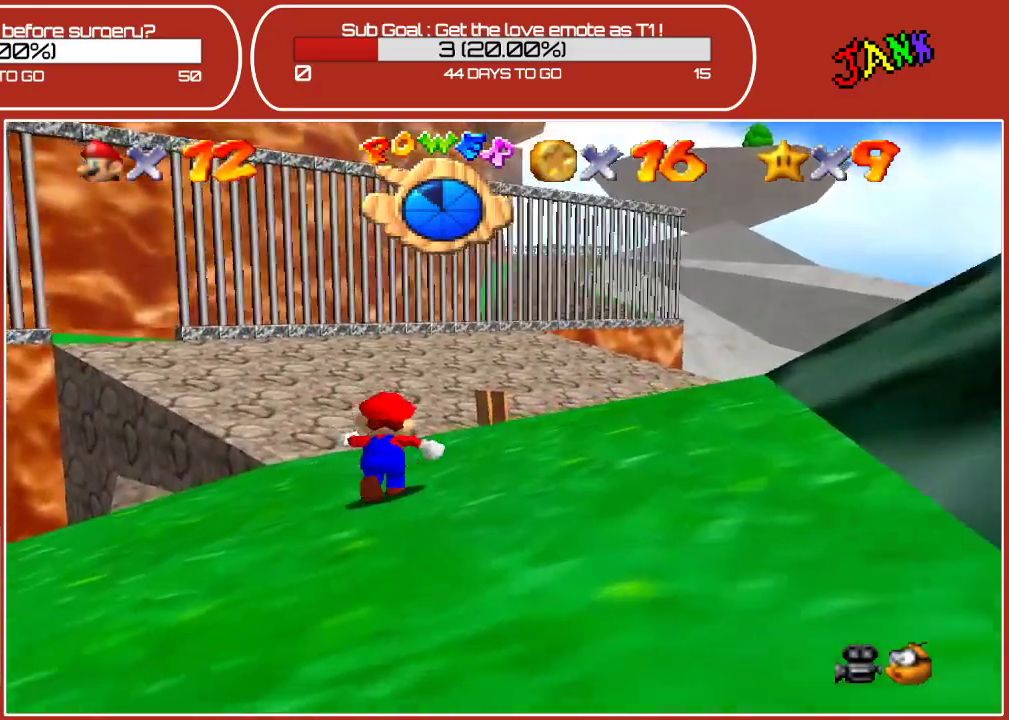
{"buttons": [], "left_stick": "up-left", "events": [[450, "left_stick", "up-left"]]}
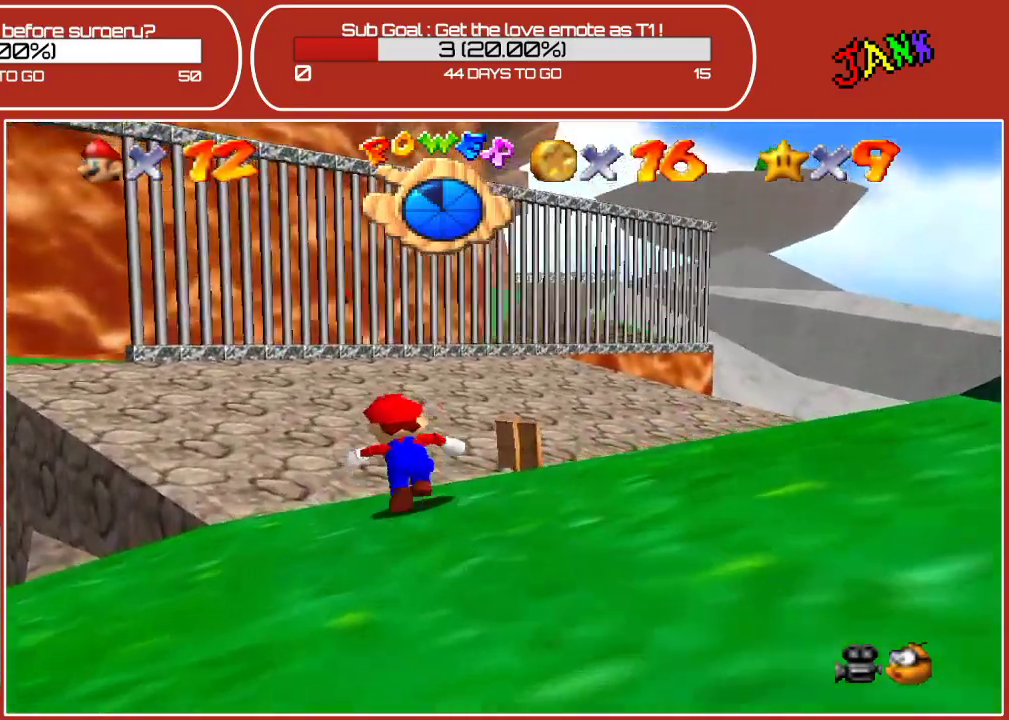
{"buttons": [], "left_stick": "up-left", "events": []}
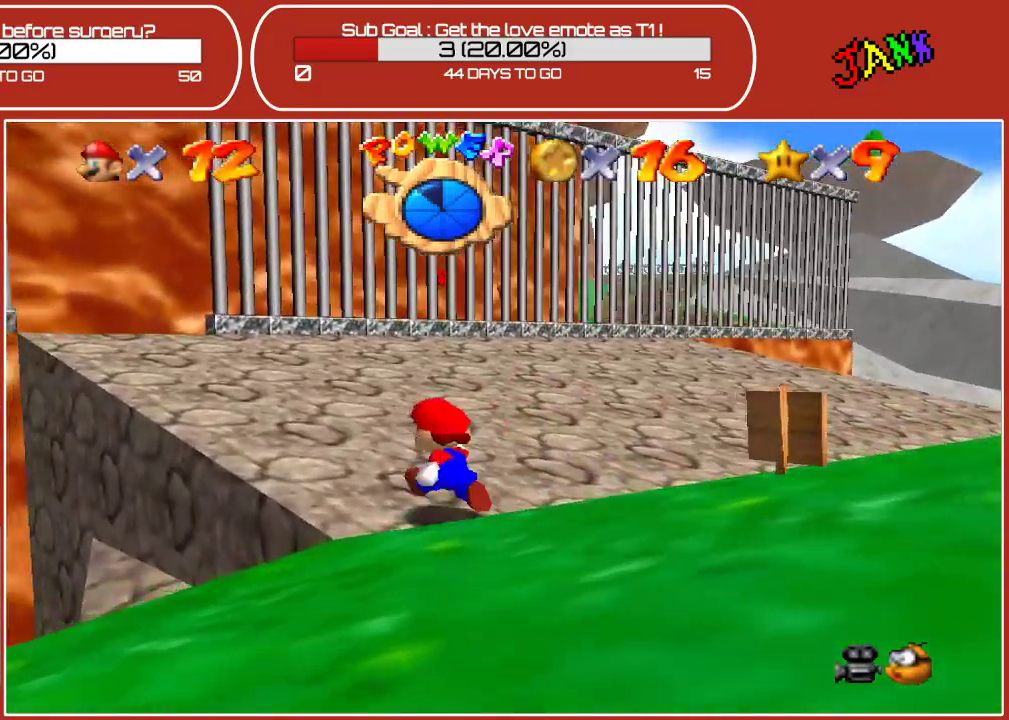
{"buttons": [], "left_stick": "up-left", "events": [[250, "A", "down"], [350, "A", "up"]]}
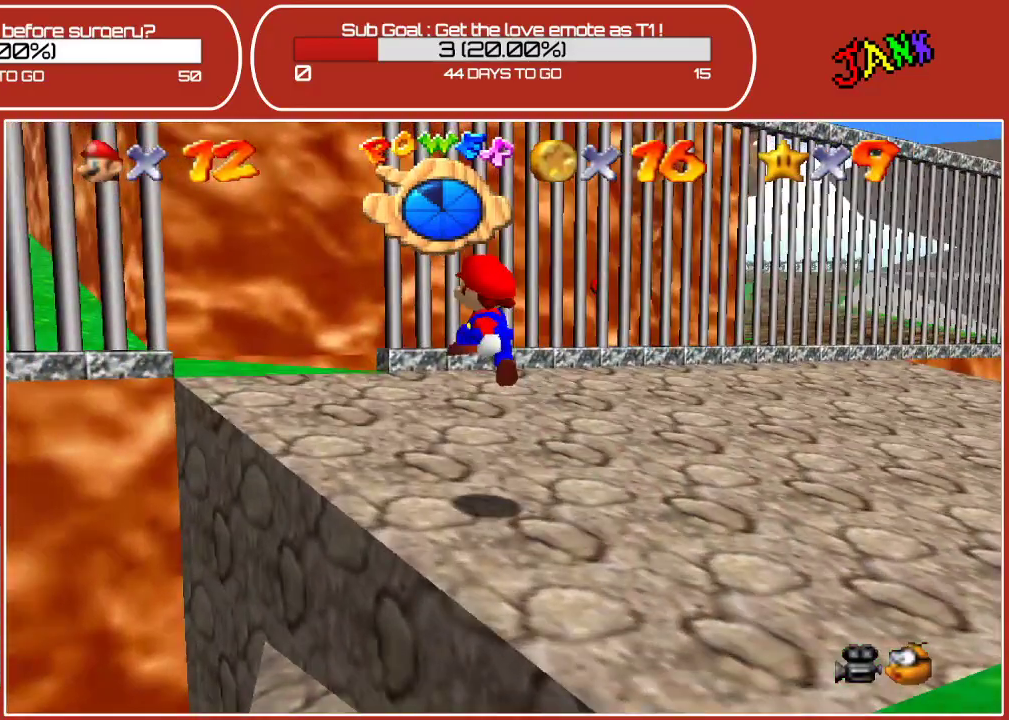
{"buttons": [], "left_stick": "up-left", "events": []}